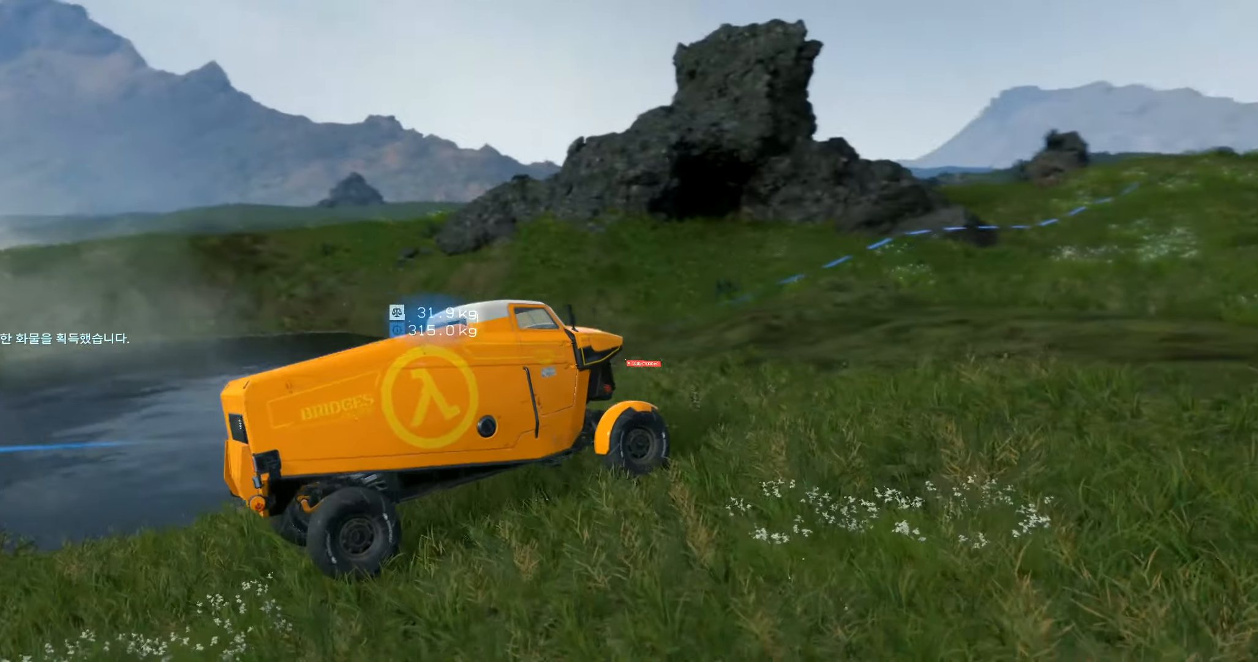
Gameplay with a controller (Xbox layout); each line is a JSON object with the inputs held at the frame after it. "events" lists button and stick changes between this image and that frame as [ms after this image, input, new state], when the widget could be followed in between. Not read: L3 R3 TOUCHPAD other_buttons right_stick.
{"buttons": [], "left_stick": "center", "events": [[16, "R1", "down"], [166, "R1", "up"]]}
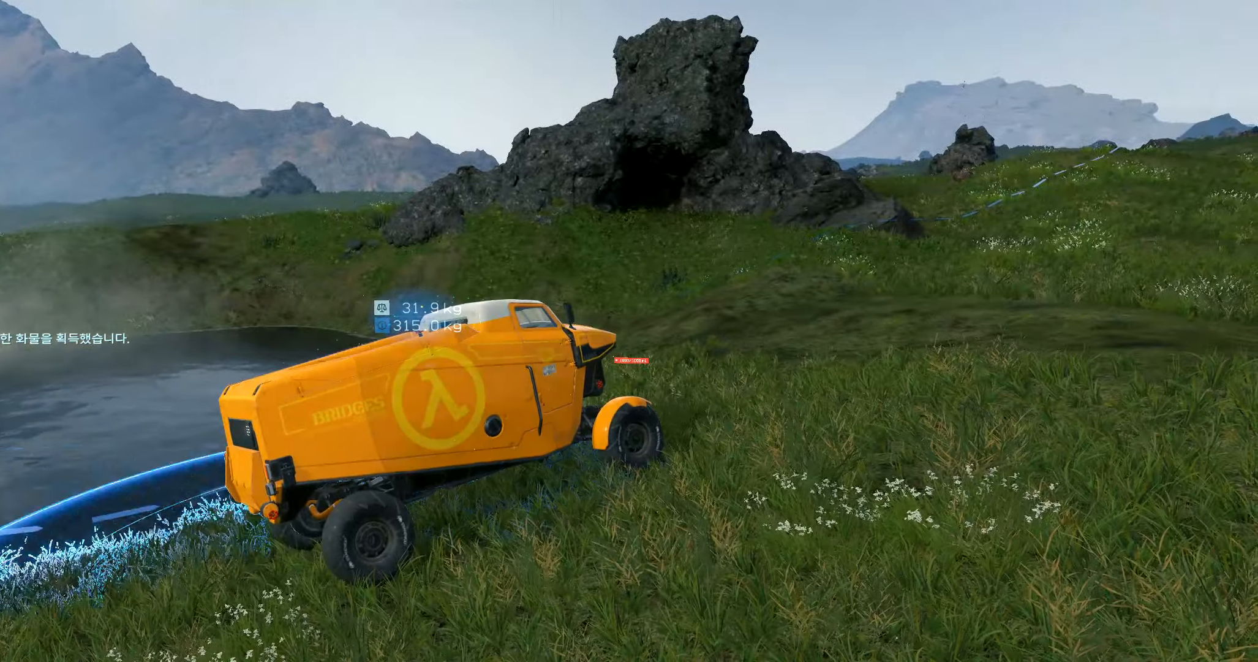
{"buttons": [], "left_stick": "center", "events": []}
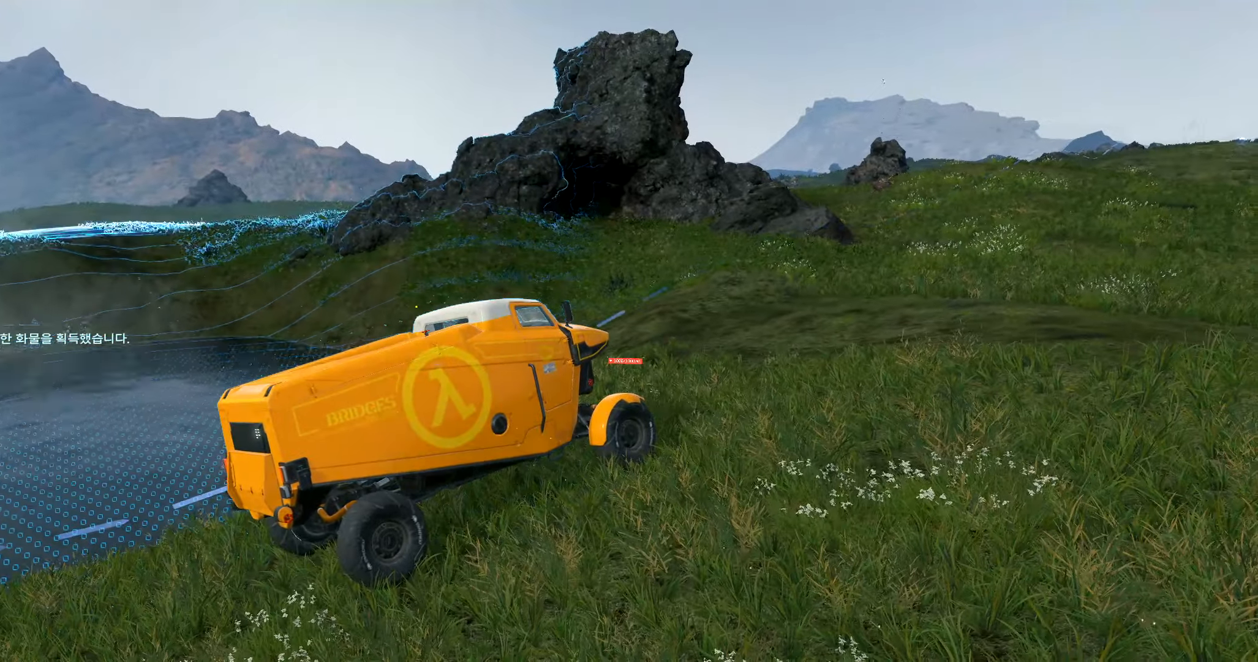
{"buttons": [], "left_stick": "center", "events": []}
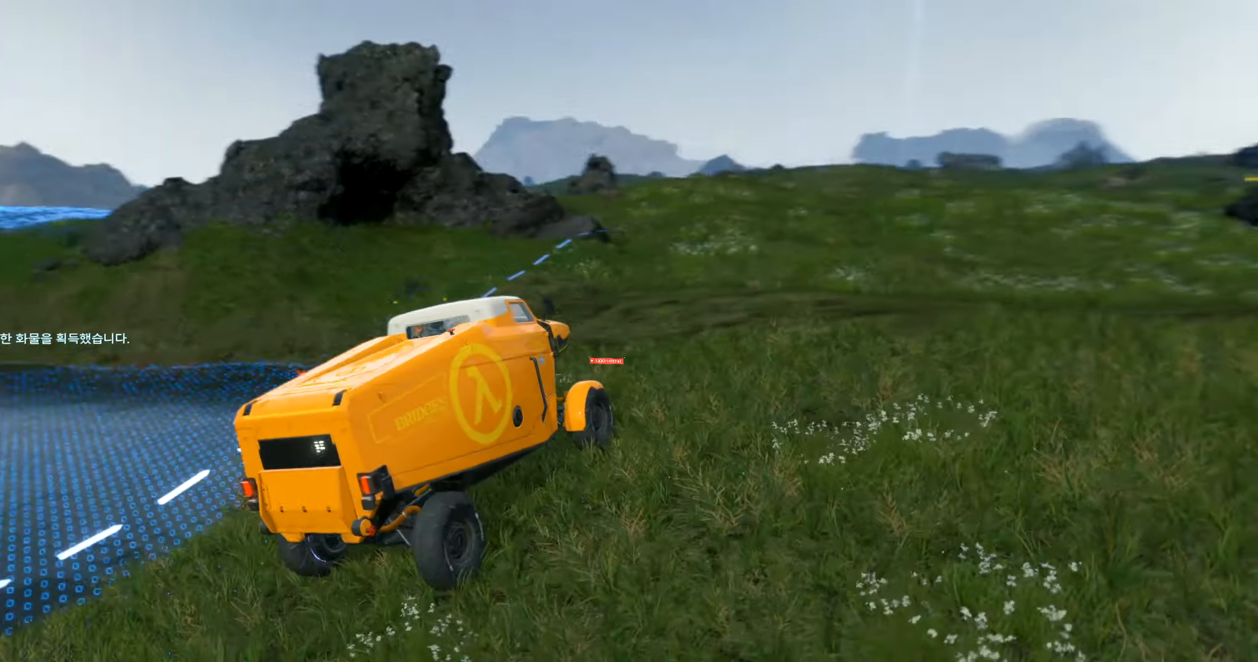
{"buttons": [], "left_stick": "center", "events": []}
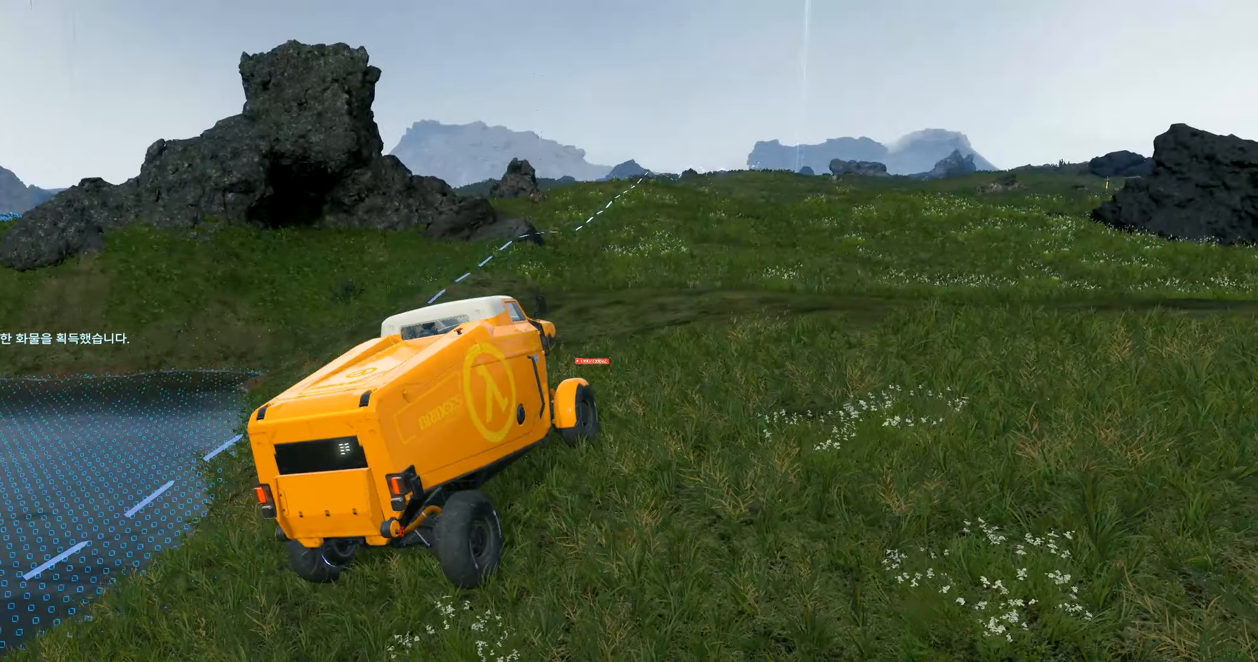
{"buttons": [], "left_stick": "center", "events": [[16, "R1", "down"], [166, "R1", "up"]]}
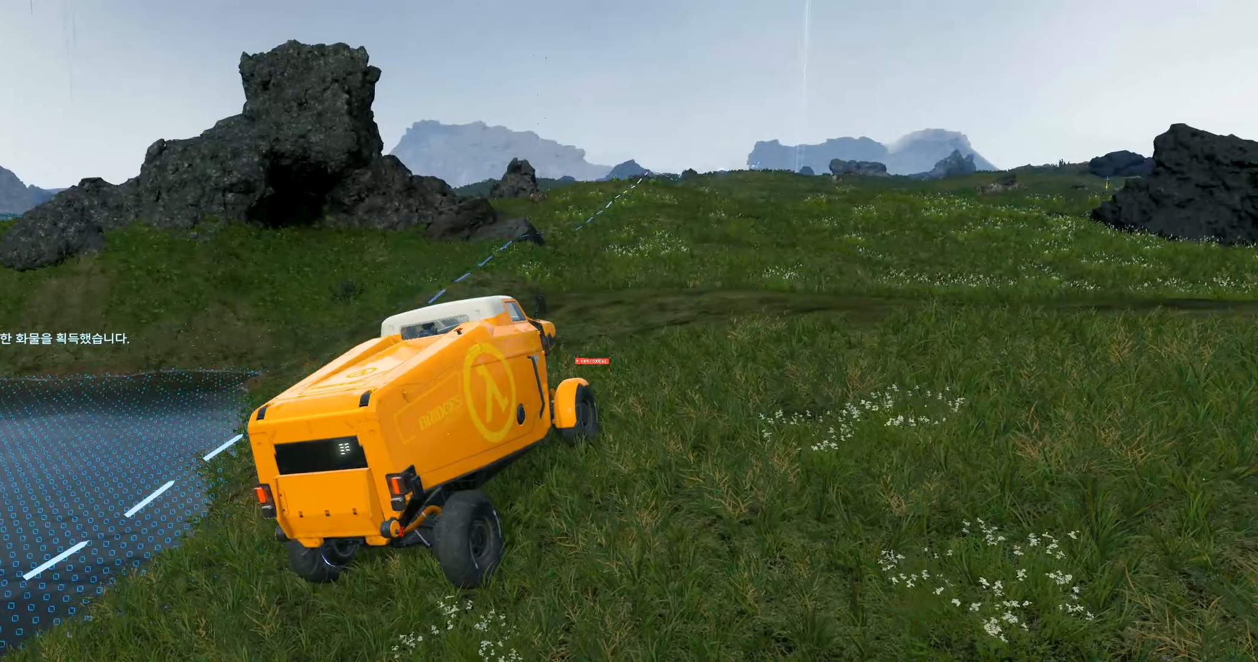
{"buttons": ["R1"], "left_stick": "center", "events": [[416, "R1", "down"]]}
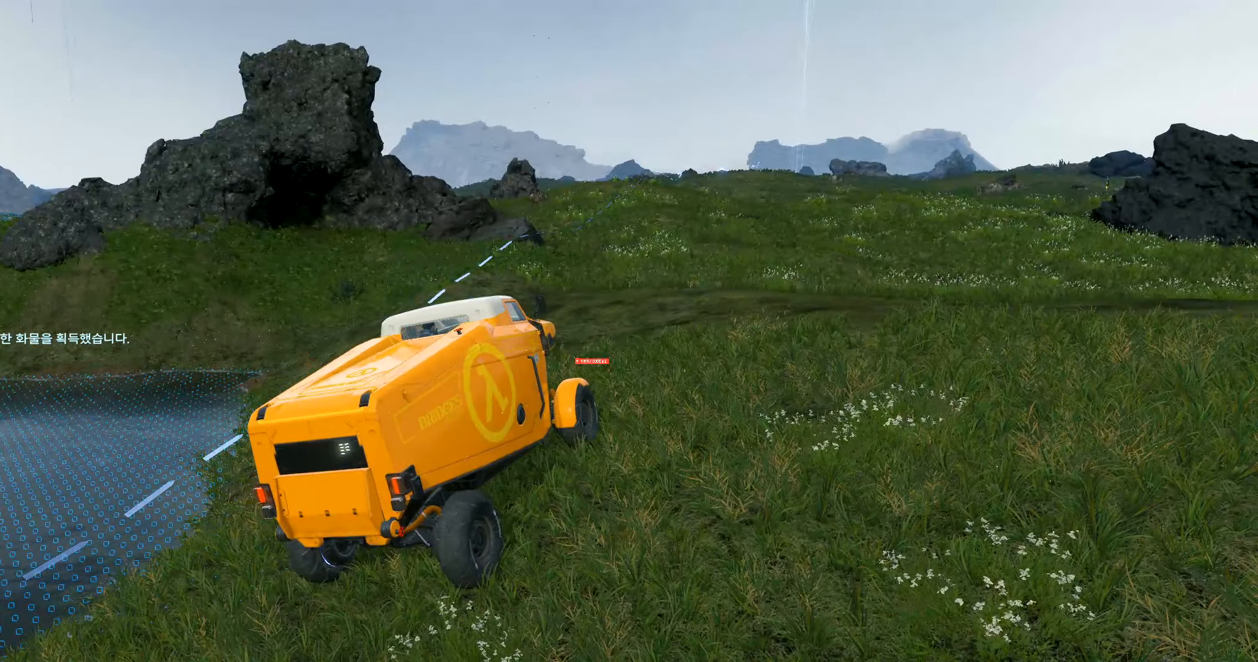
{"buttons": [], "left_stick": "center", "events": [[33, "R1", "up"]]}
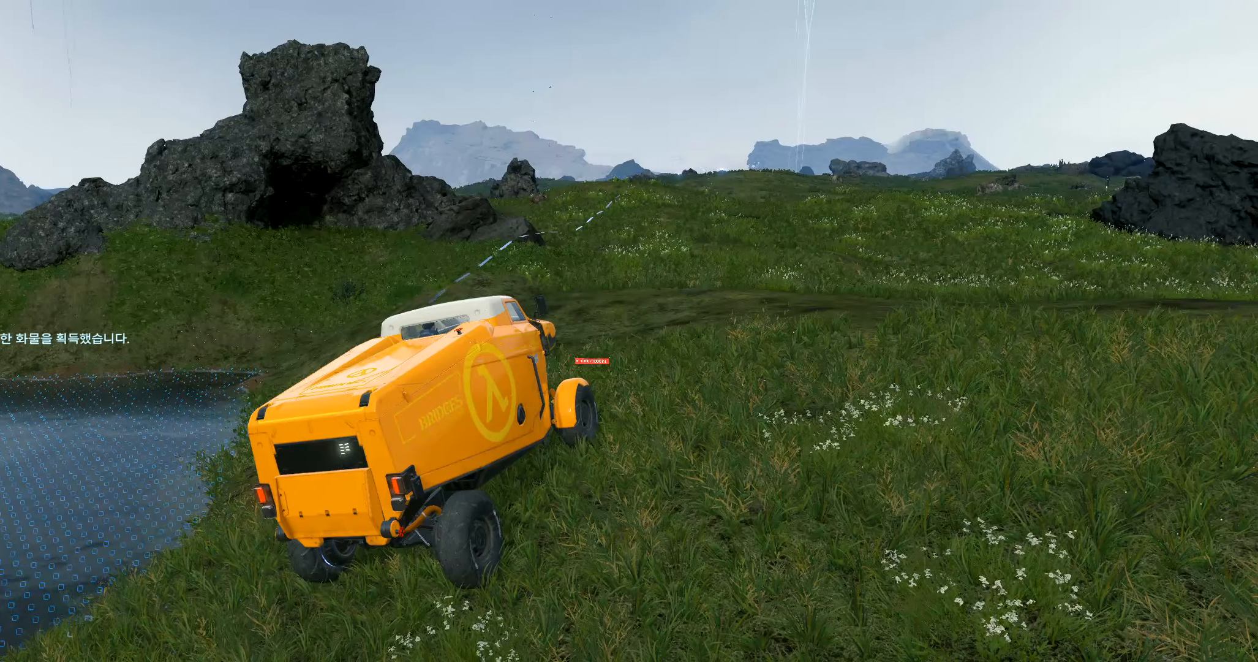
{"buttons": [], "left_stick": "center", "events": []}
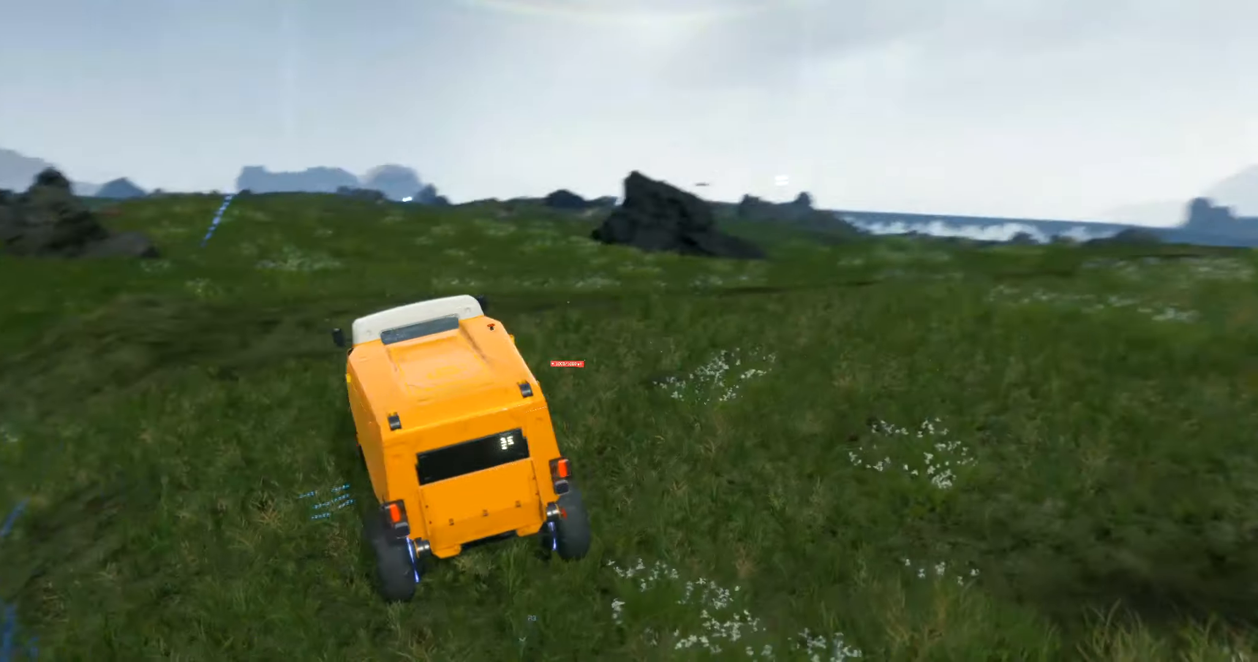
{"buttons": [], "left_stick": "center", "events": [[83, "R1", "down"], [233, "R1", "up"]]}